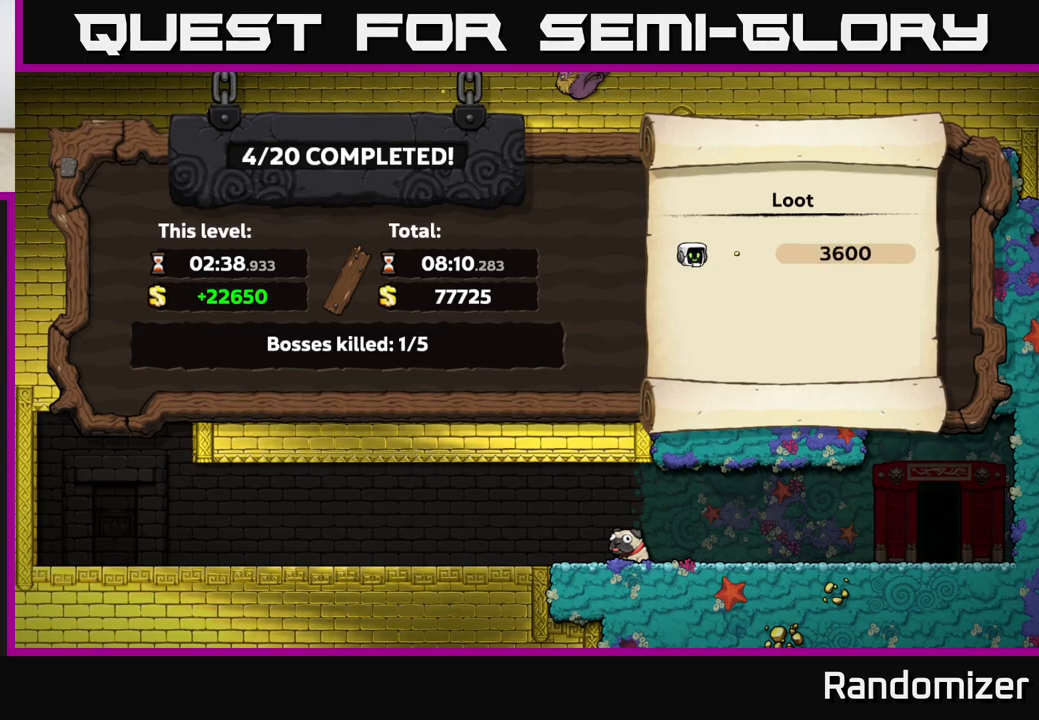
Gameplay with a controller (Xbox layout); each line is a JSON object with the inputs held at the frame after it. "events" lists button and stick changes between this image and that frame as [ms after this image, input, new state], when the widget could be followed in between. Not read: right_stick.
{"buttons": [], "left_stick": "center", "events": [[400, "A", "down"], [500, "A", "up"]]}
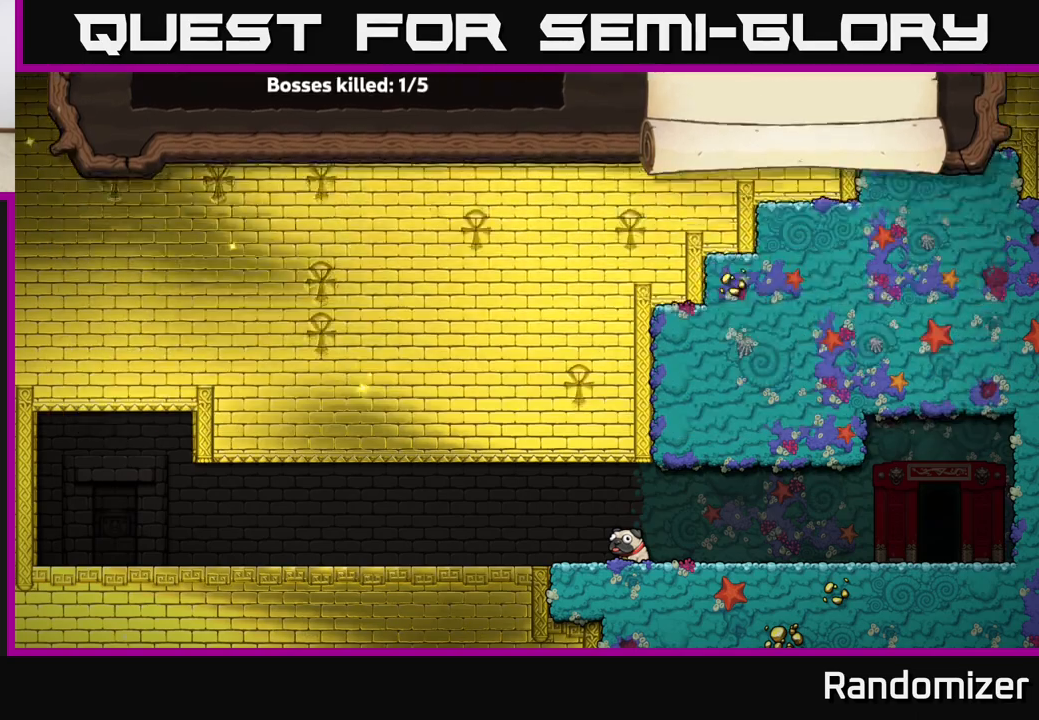
{"buttons": [], "left_stick": "center", "events": []}
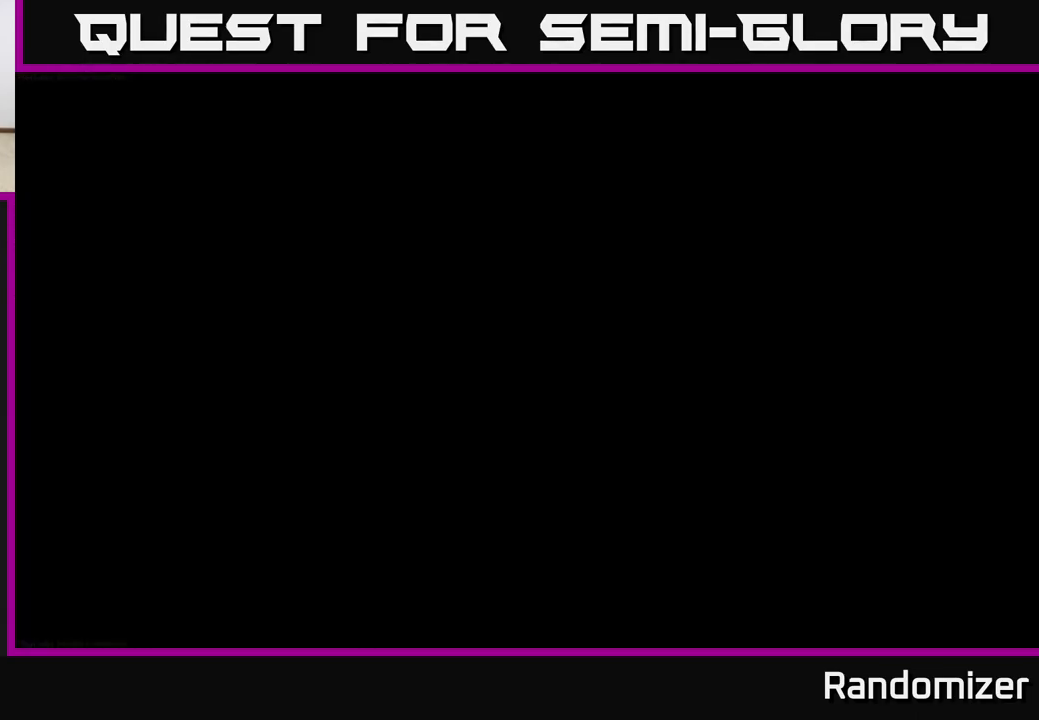
{"buttons": [], "left_stick": "center", "events": []}
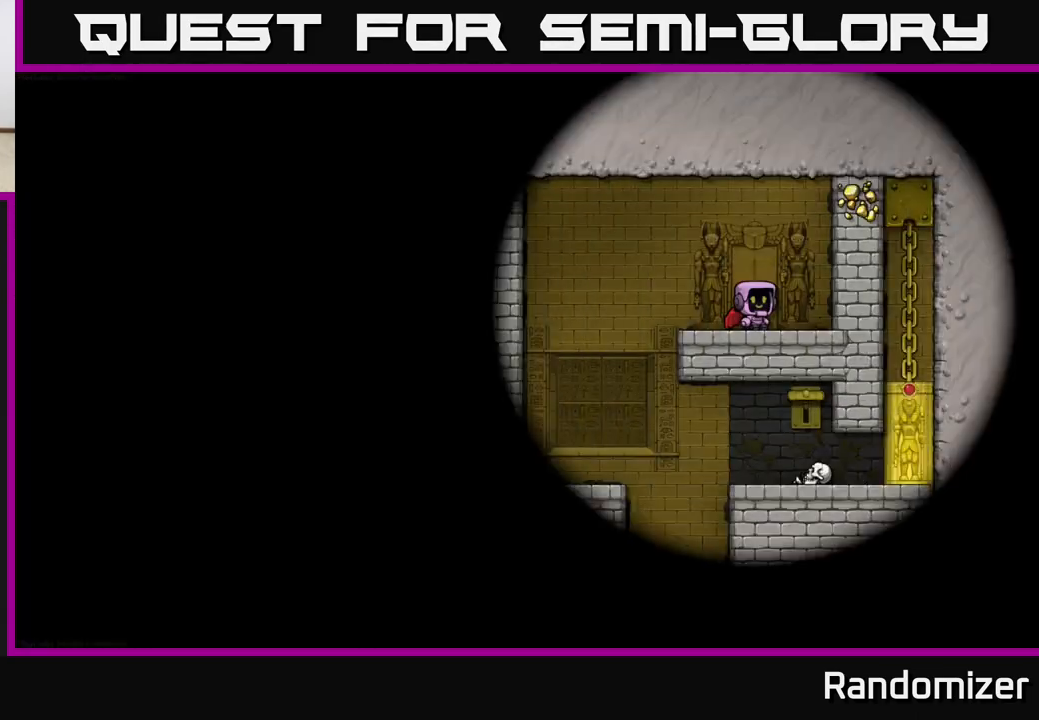
{"buttons": [], "left_stick": "center", "events": []}
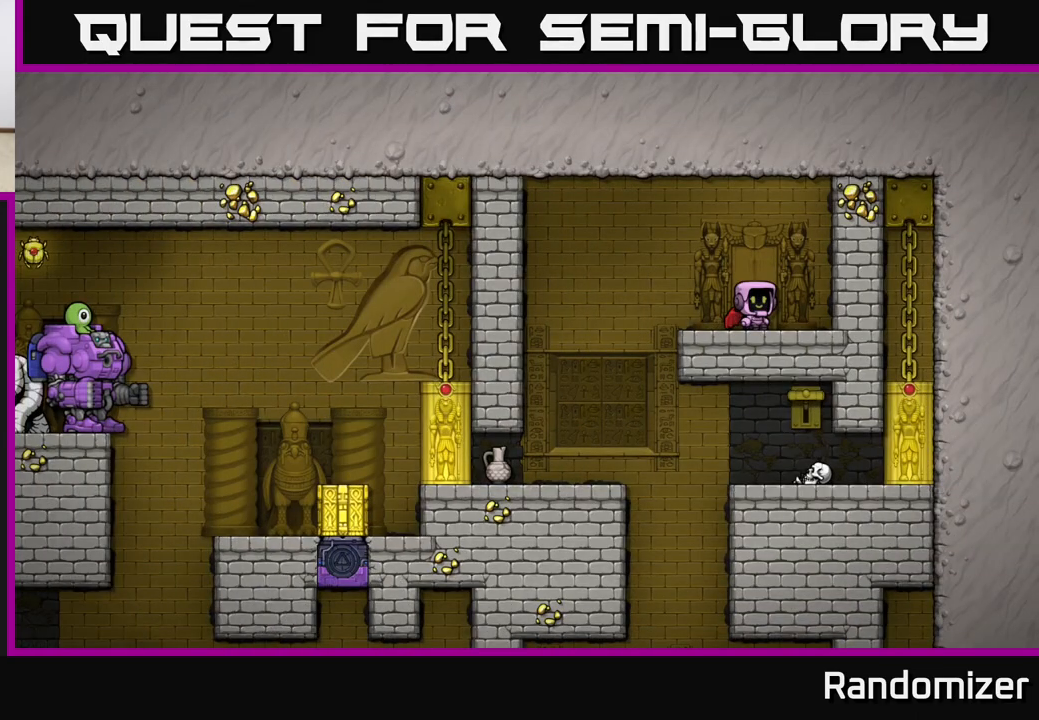
{"buttons": [], "left_stick": "left", "events": [[283, "left_stick", "left"]]}
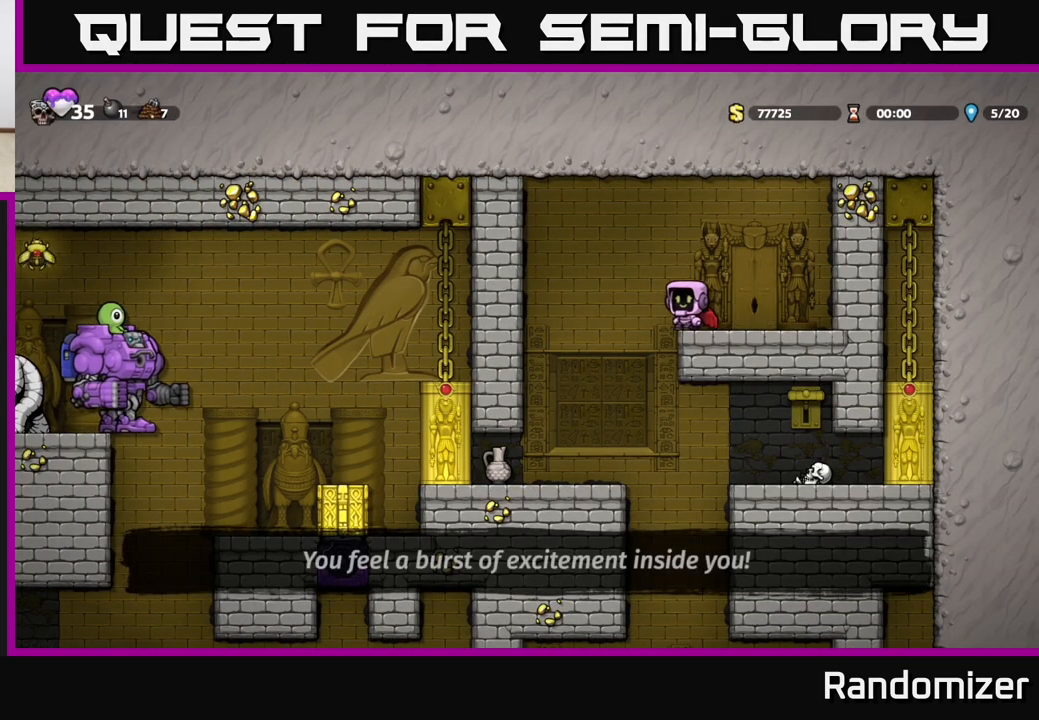
{"buttons": [], "left_stick": "center", "events": [[100, "left_stick", "center"]]}
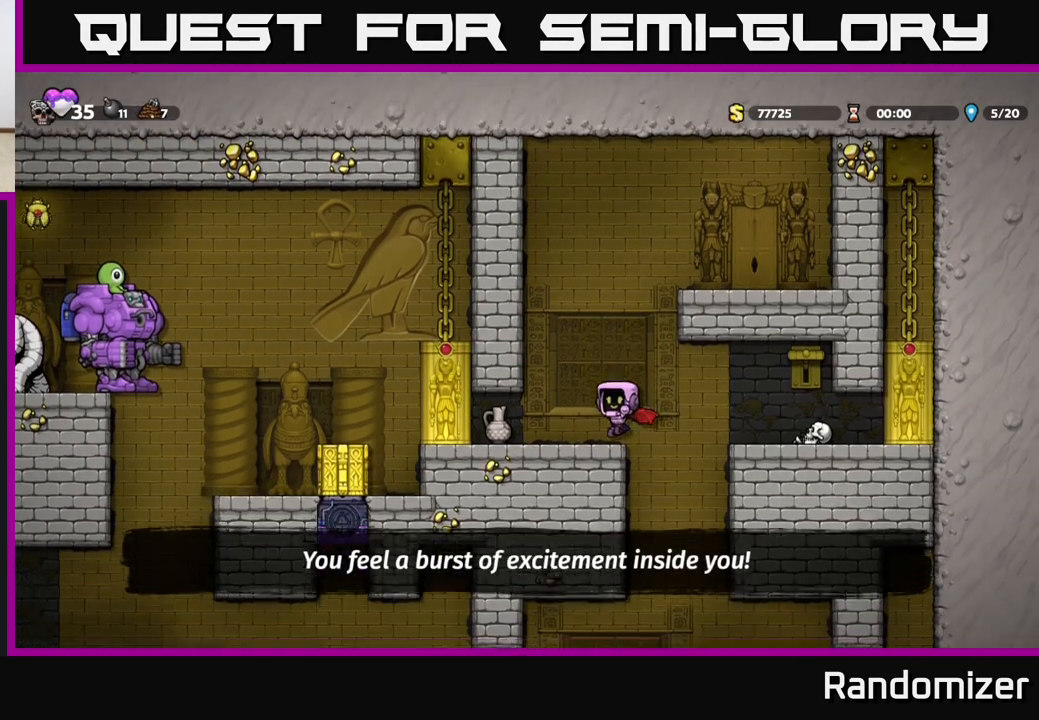
{"buttons": [], "left_stick": "center", "events": [[17, "left_stick", "left"], [33, "X", "down"], [167, "X", "up"], [183, "left_stick", "center"]]}
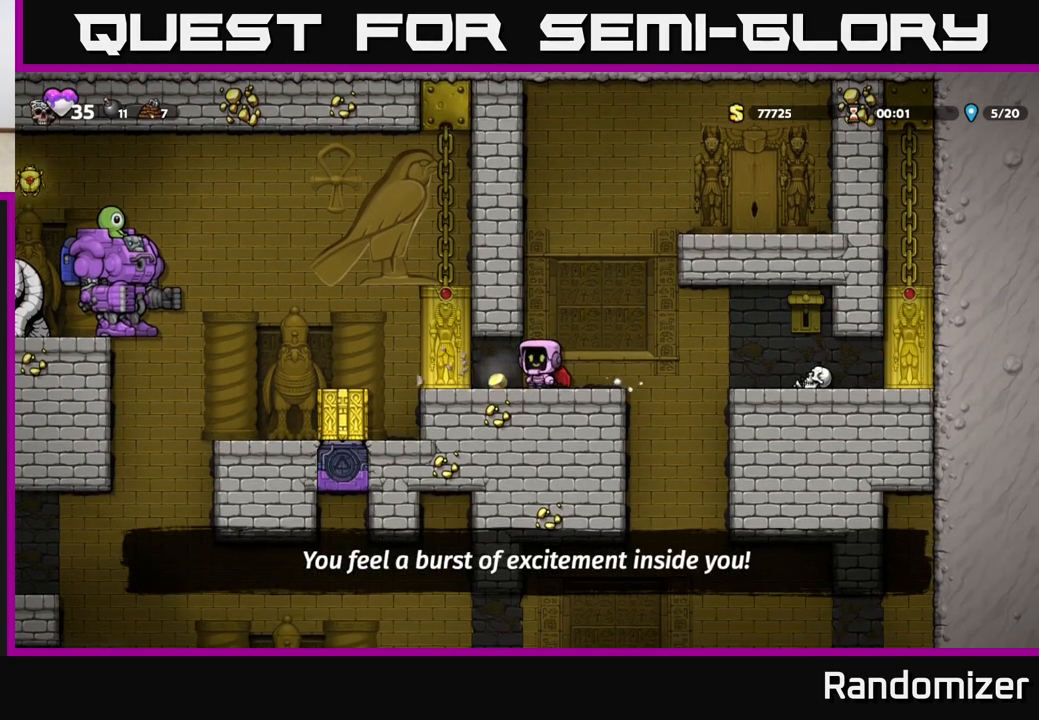
{"buttons": [], "left_stick": "right", "events": [[133, "left_stick", "left"], [300, "left_stick", "center"], [350, "left_stick", "right"]]}
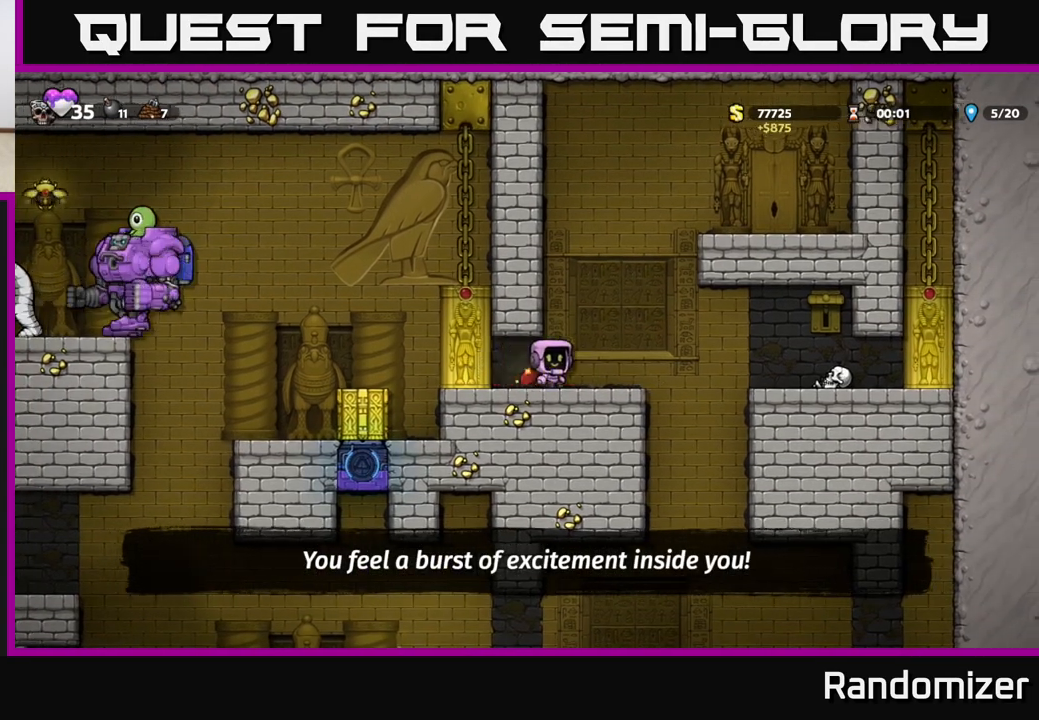
{"buttons": [], "left_stick": "center", "events": [[233, "A", "down"], [267, "X", "down"], [367, "A", "up"], [383, "X", "up"], [467, "left_stick", "center"]]}
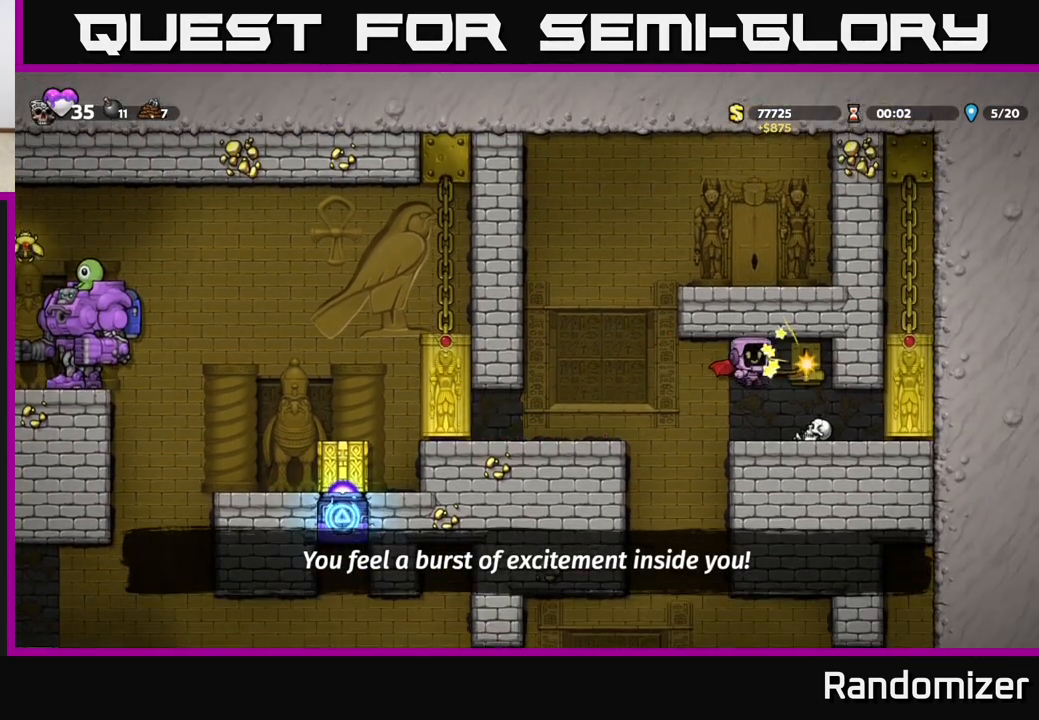
{"buttons": ["A"], "left_stick": "left", "events": [[417, "left_stick", "left"], [500, "A", "down"]]}
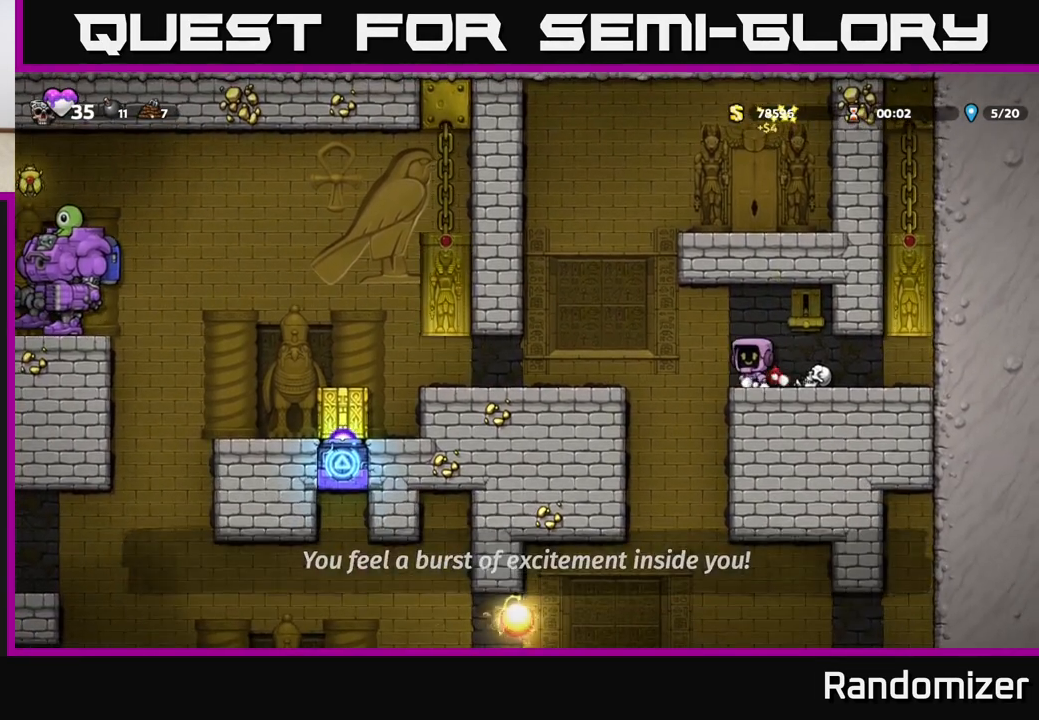
{"buttons": [], "left_stick": "center", "events": [[167, "A", "up"], [350, "left_stick", "center"]]}
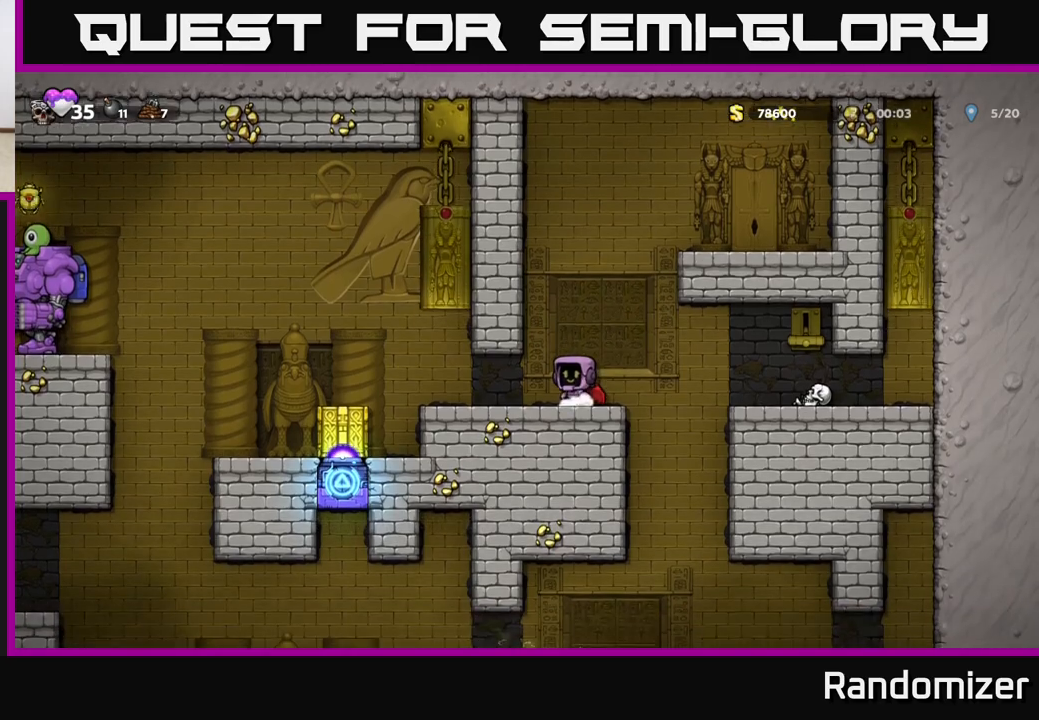
{"buttons": [], "left_stick": "center", "events": []}
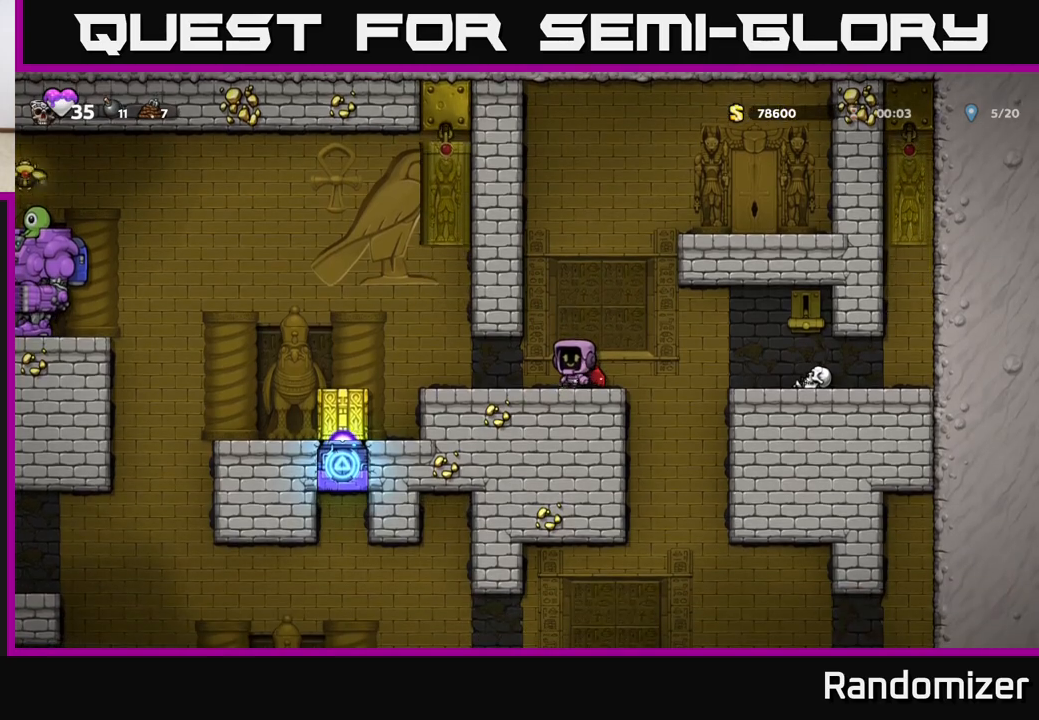
{"buttons": [], "left_stick": "center", "events": []}
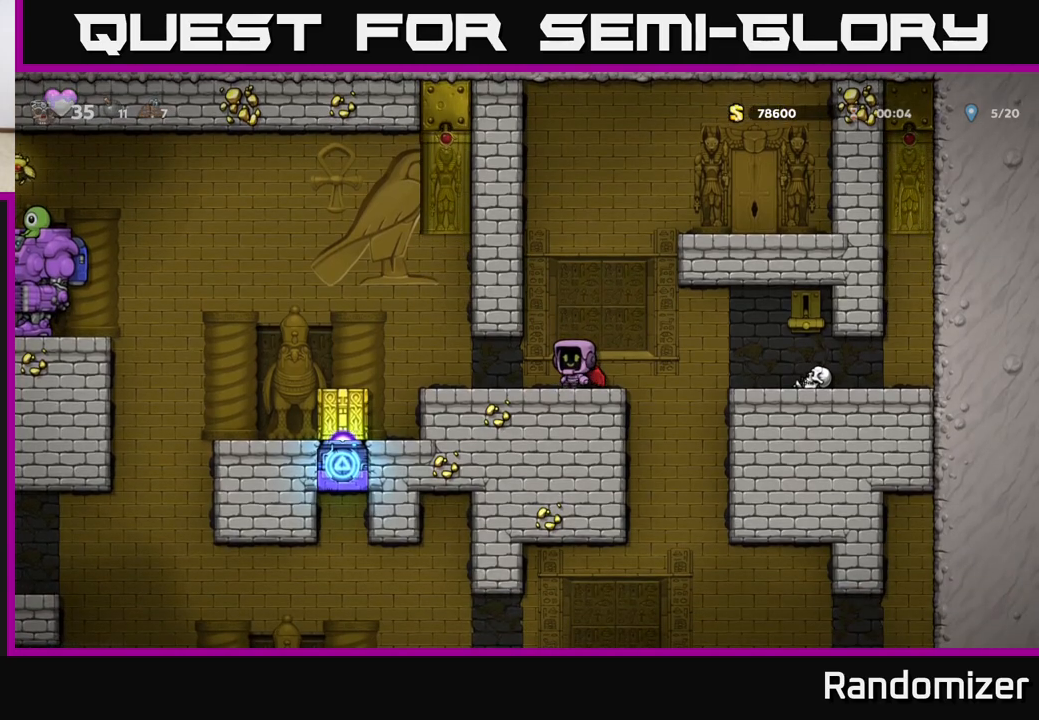
{"buttons": ["A"], "left_stick": "left", "events": [[83, "left_stick", "left"], [500, "A", "down"]]}
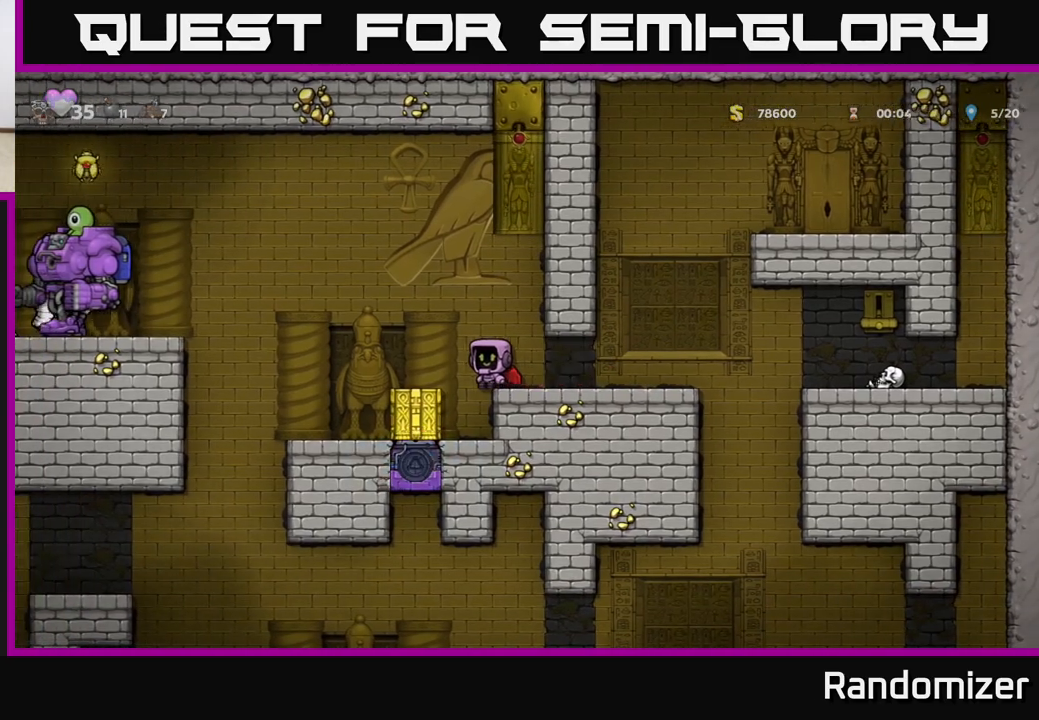
{"buttons": [], "left_stick": "center", "events": [[133, "A", "up"], [133, "left_stick", "center"]]}
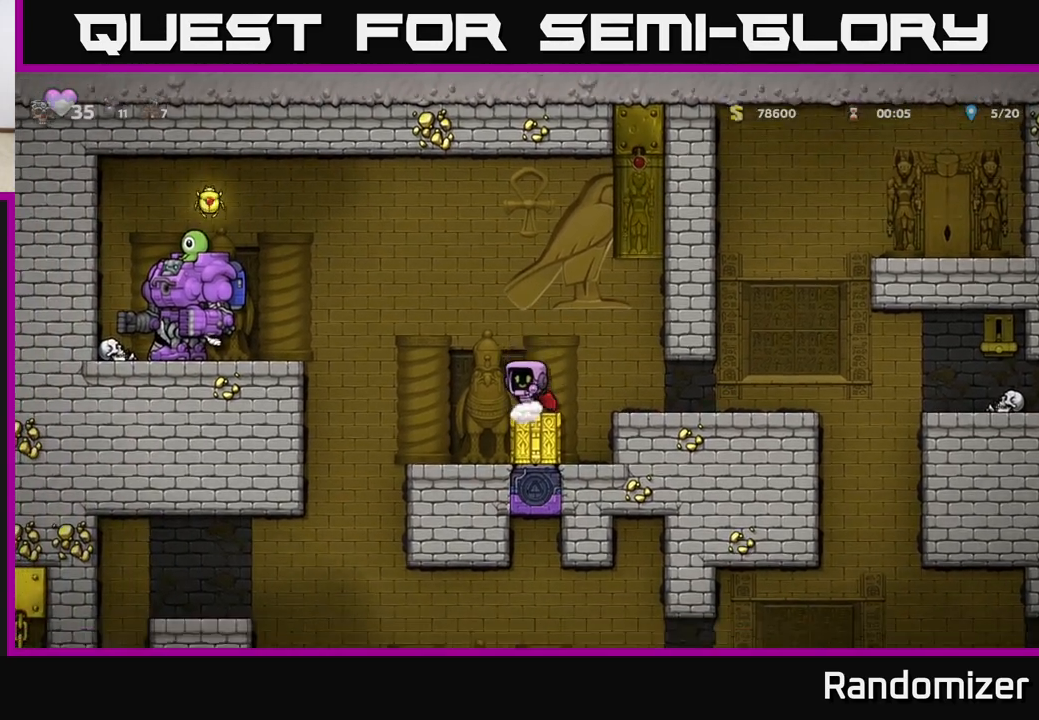
{"buttons": ["A"], "left_stick": "left", "events": [[117, "A", "down"], [133, "left_stick", "left"], [383, "A", "up"], [433, "A", "down"]]}
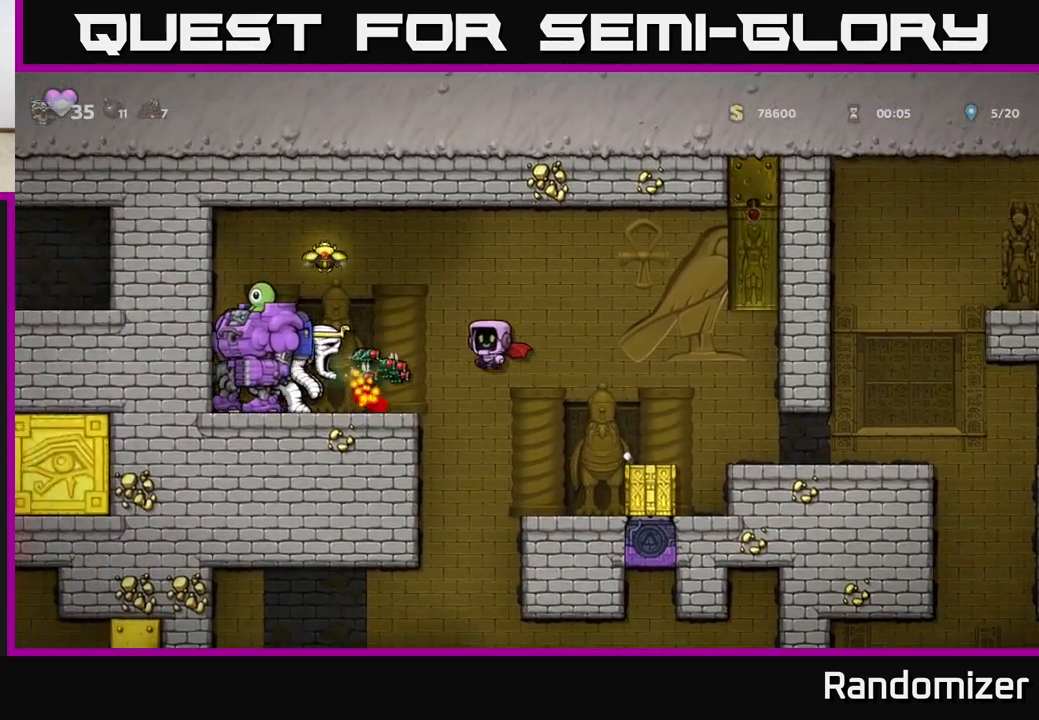
{"buttons": ["A"], "left_stick": "up-left", "events": [[217, "X", "down"], [367, "X", "up"], [433, "left_stick", "center"], [500, "left_stick", "up-left"]]}
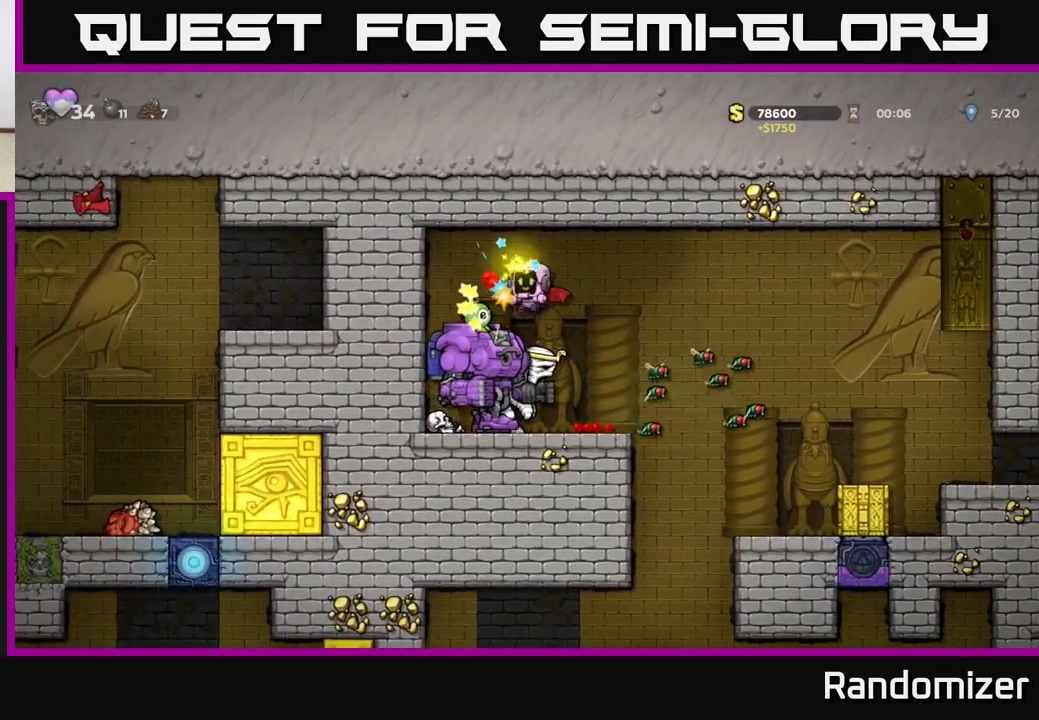
{"buttons": ["A", "X"], "left_stick": "center", "events": [[67, "A", "up"], [100, "A", "down"], [167, "left_stick", "center"], [317, "left_stick", "left"], [367, "A", "up"], [467, "left_stick", "center"], [500, "A", "down"], [500, "X", "down"]]}
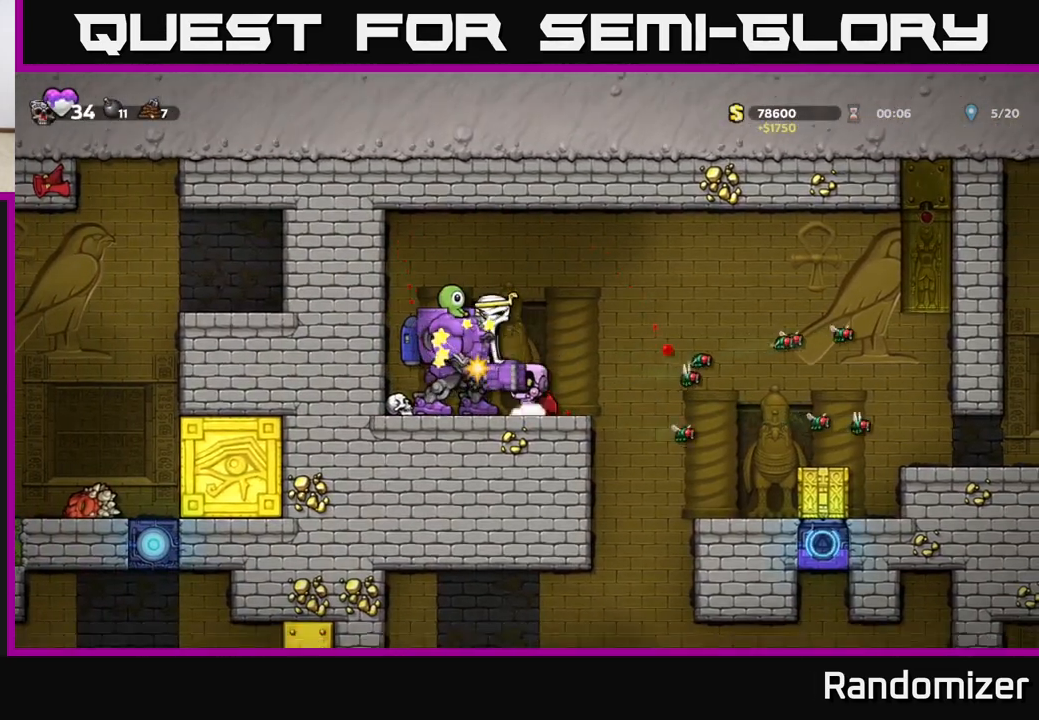
{"buttons": ["A"], "left_stick": "right", "events": [[83, "left_stick", "right"], [117, "X", "up"], [183, "A", "up"], [417, "A", "down"]]}
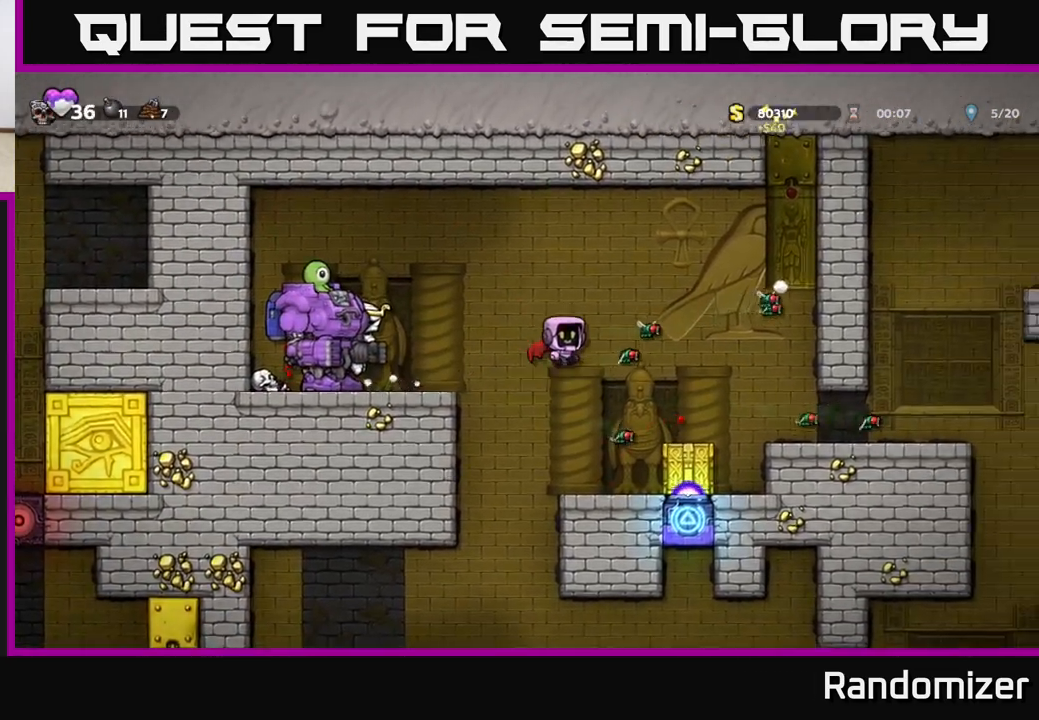
{"buttons": [], "left_stick": "left", "events": [[50, "A", "up"], [67, "left_stick", "left"], [183, "left_stick", "center"], [500, "left_stick", "left"]]}
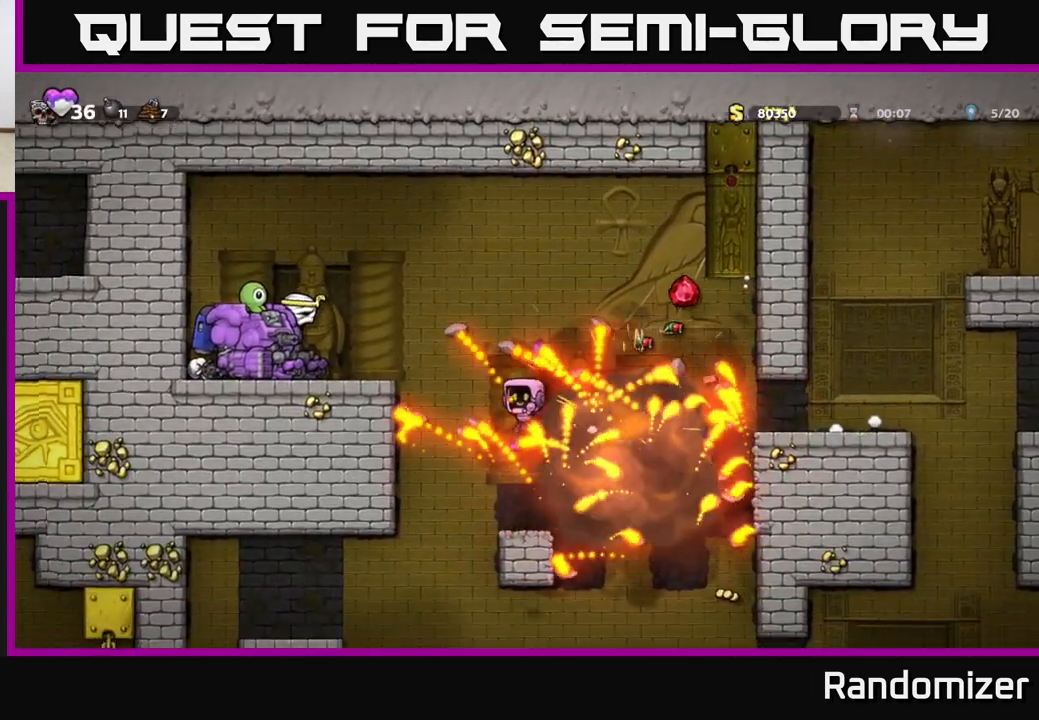
{"buttons": ["A"], "left_stick": "left", "events": [[117, "left_stick", "center"], [150, "A", "down"], [467, "left_stick", "left"]]}
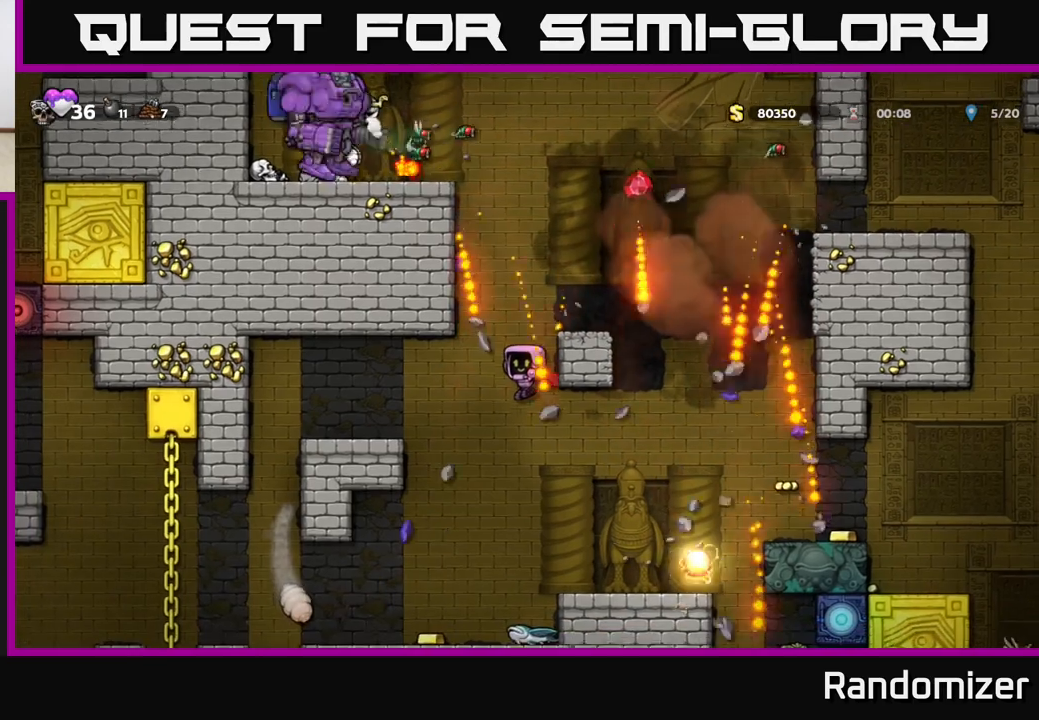
{"buttons": [], "left_stick": "right", "events": [[417, "A", "up"], [433, "left_stick", "right"]]}